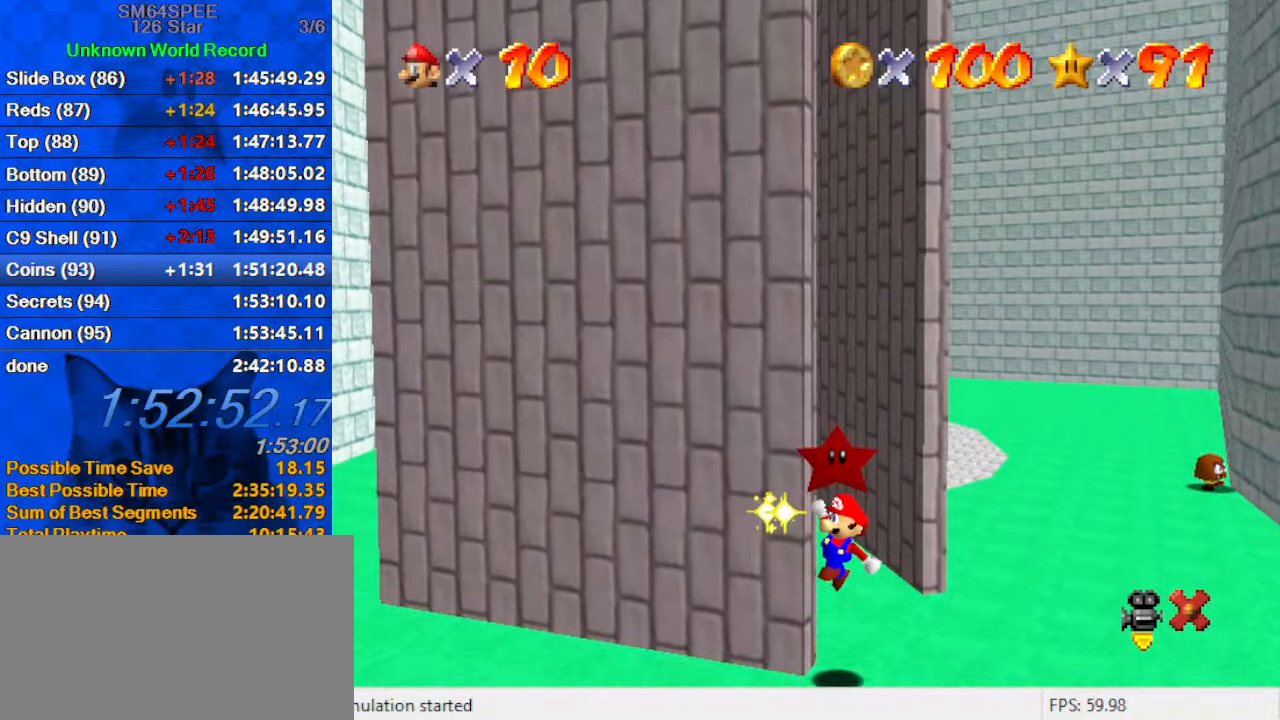
Gameplay with keyboard; each line is a JSON object with the keys held at the frame after it. "events" lists presses ("down") and releases ("up") of "a", "c", "ctrl", "d", "down", "left", "return", "right", "s", "shift", "up", "w", "x" and "y" between this image and that frame as [ms after this image, input, new state], when the widget could be followed in between. No other keys are recorded. Mouse input is not recorded.
{"keys": [], "events": []}
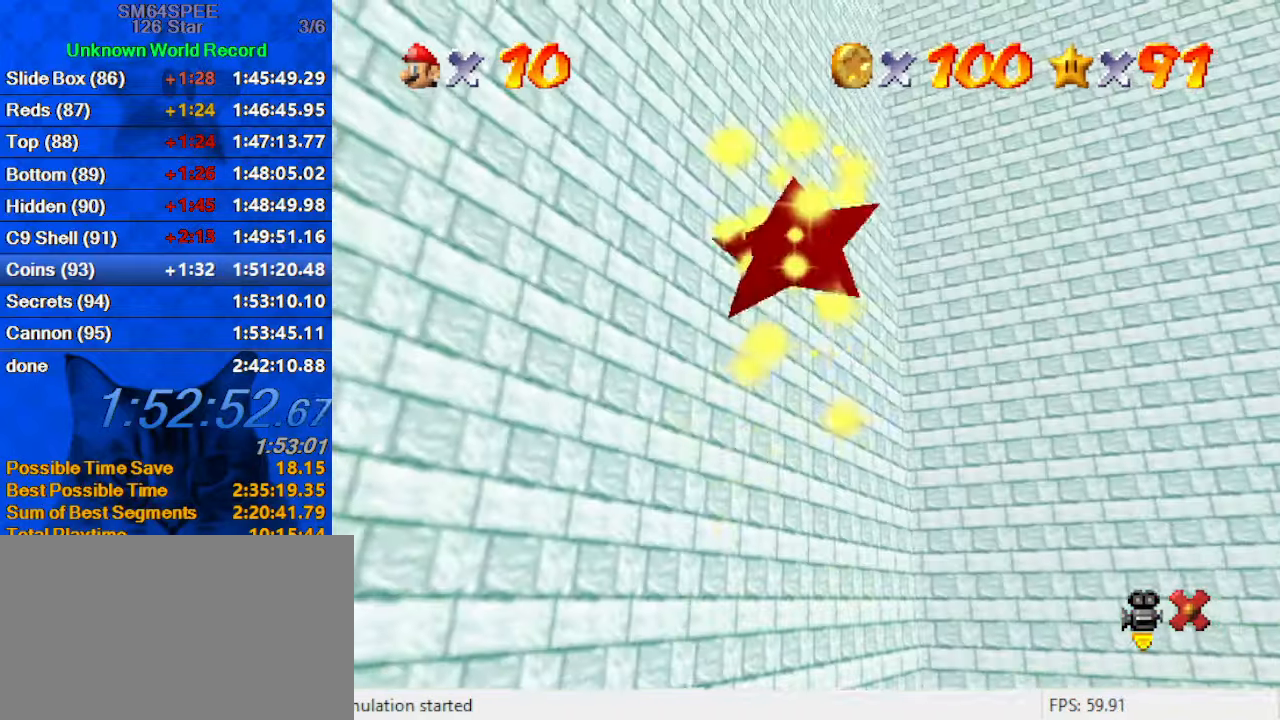
{"keys": [], "events": []}
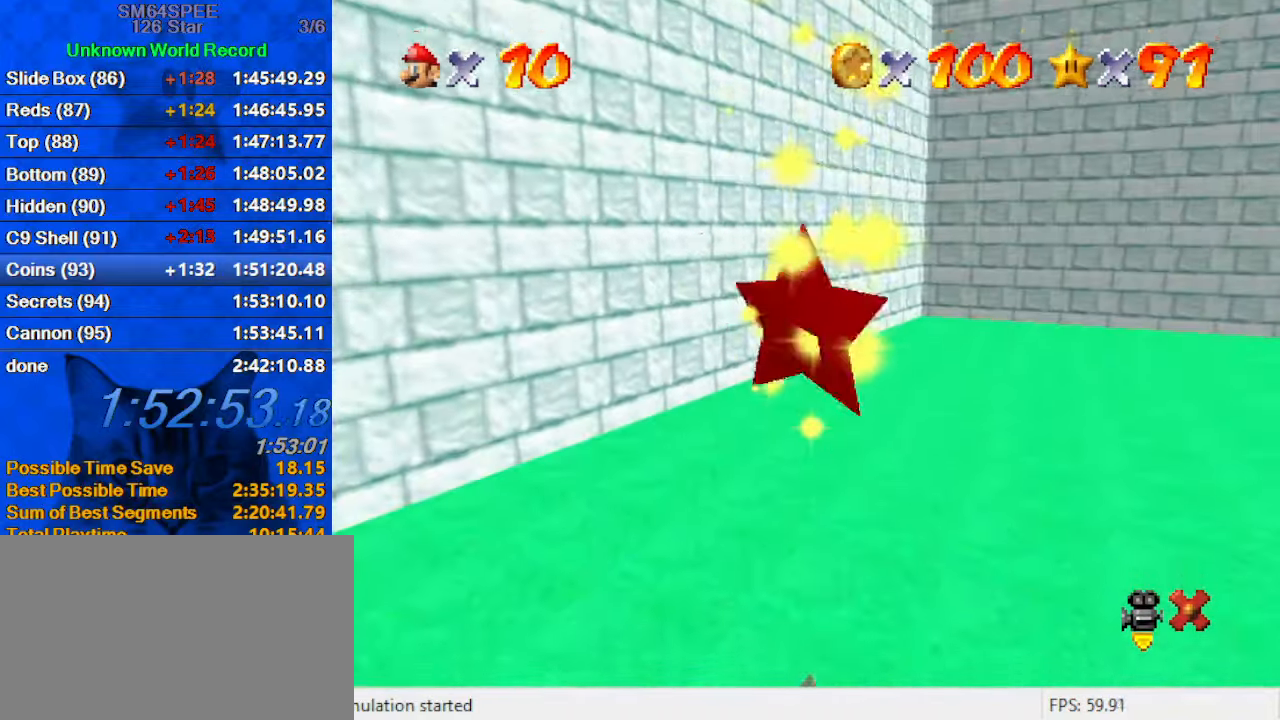
{"keys": [], "events": []}
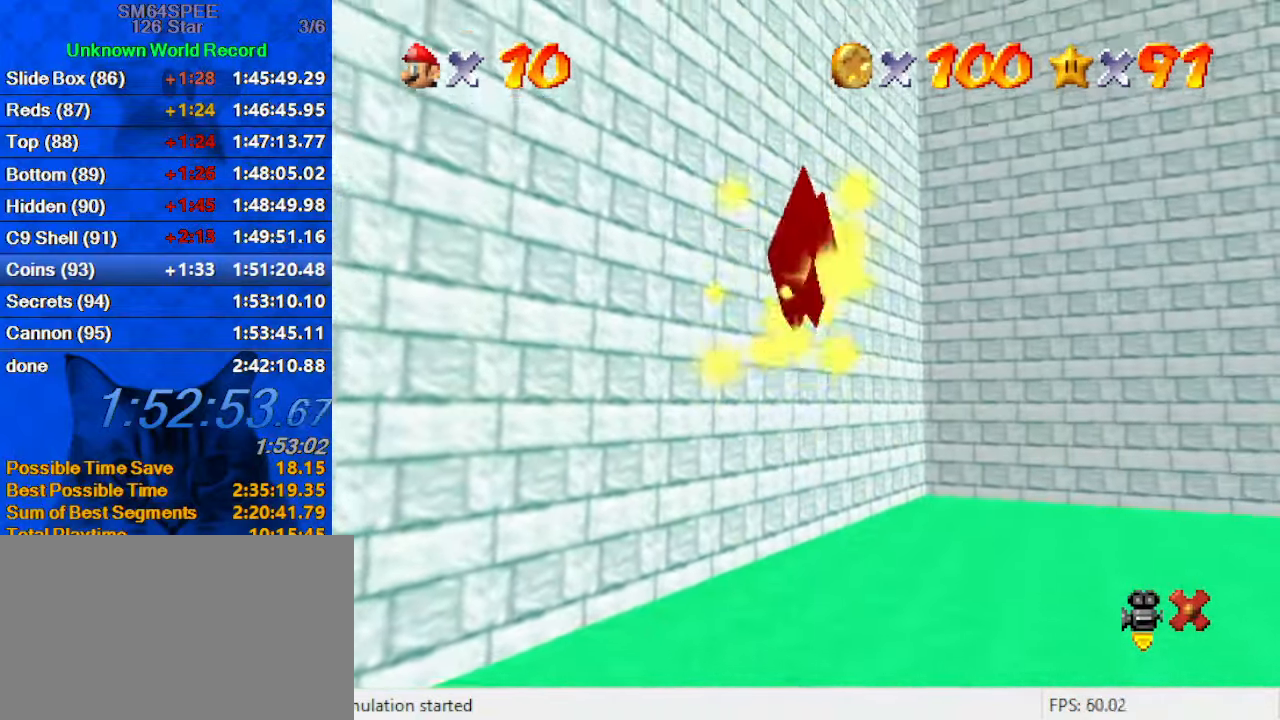
{"keys": [], "events": []}
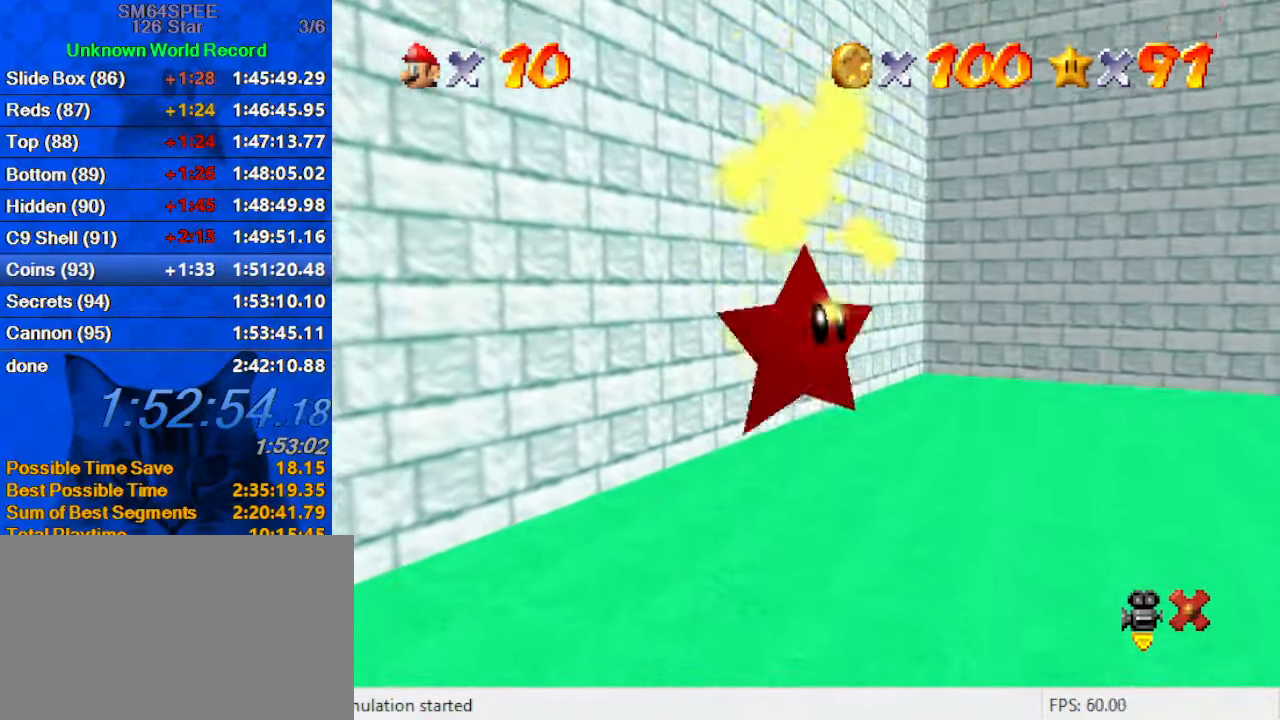
{"keys": [], "events": [[67, "y", "down"], [167, "y", "up"], [267, "y", "down"], [333, "y", "up"], [433, "y", "down"], [500, "y", "up"]]}
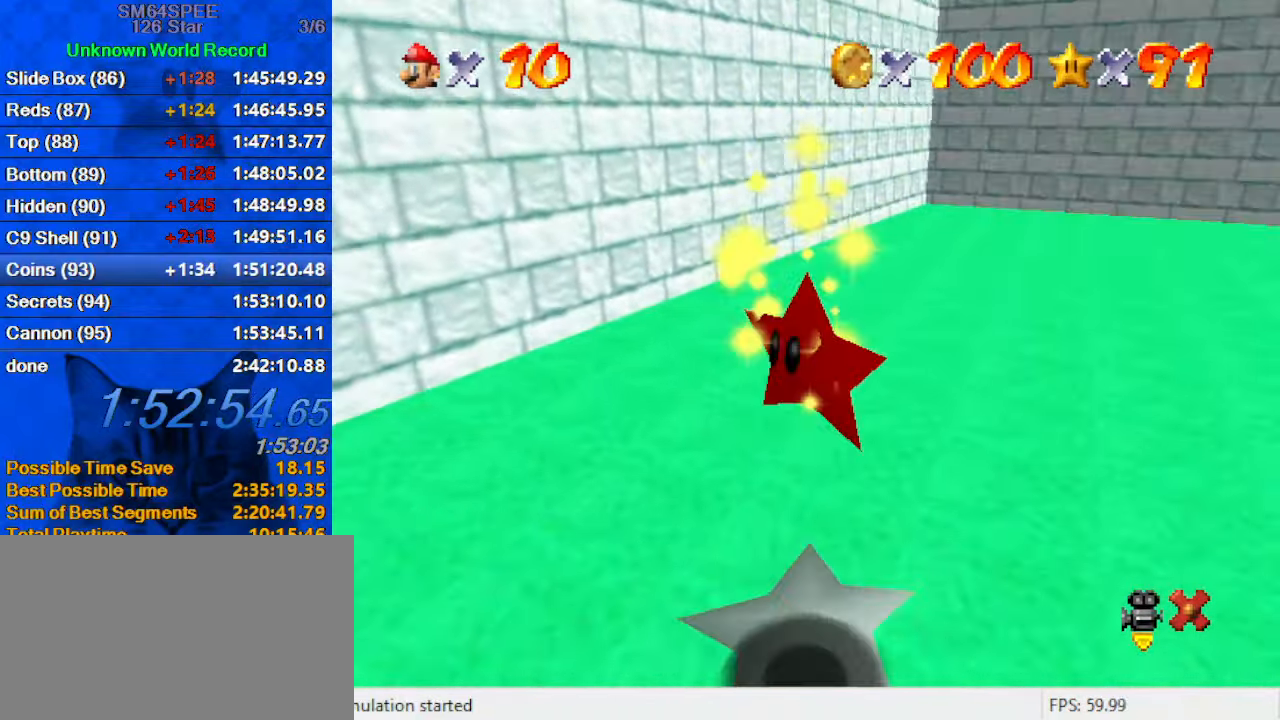
{"keys": ["y"], "events": [[100, "y", "down"], [166, "y", "up"], [266, "y", "down"], [333, "y", "up"], [399, "y", "down"], [466, "y", "up"], [533, "y", "down"]]}
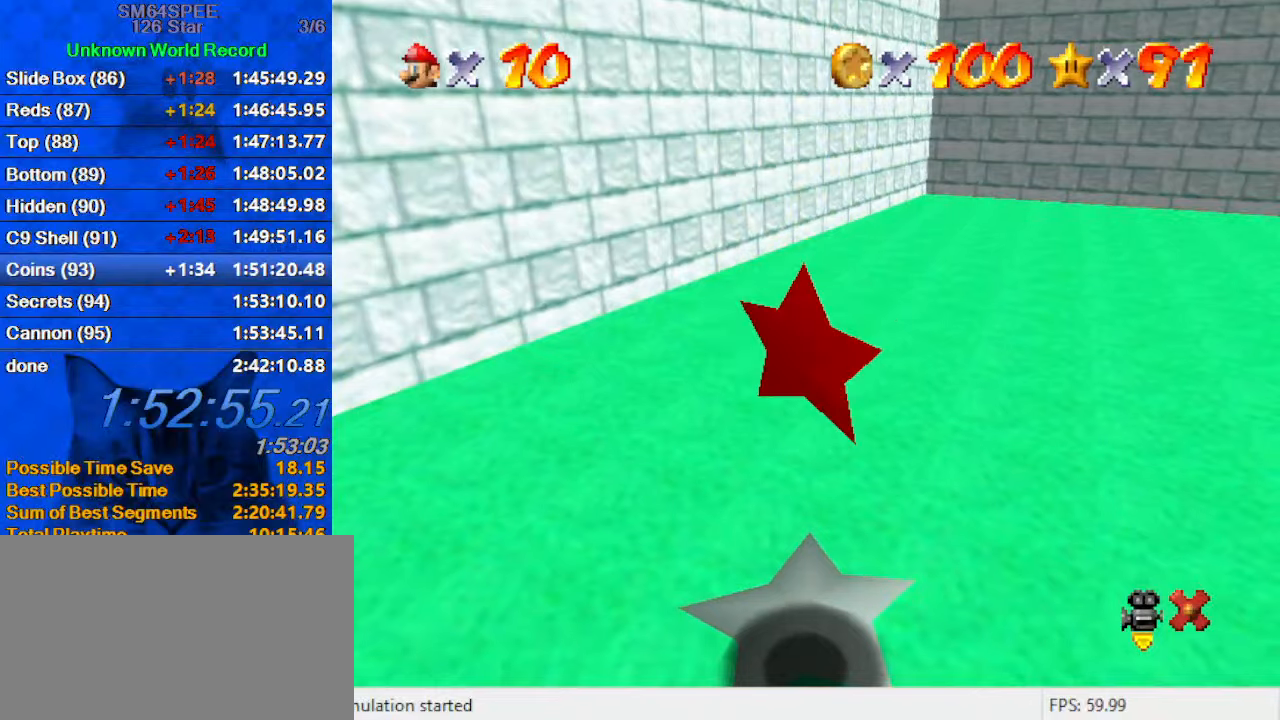
{"keys": [], "events": [[100, "y", "up"], [166, "y", "down"], [233, "y", "up"], [300, "y", "down"], [433, "y", "up"]]}
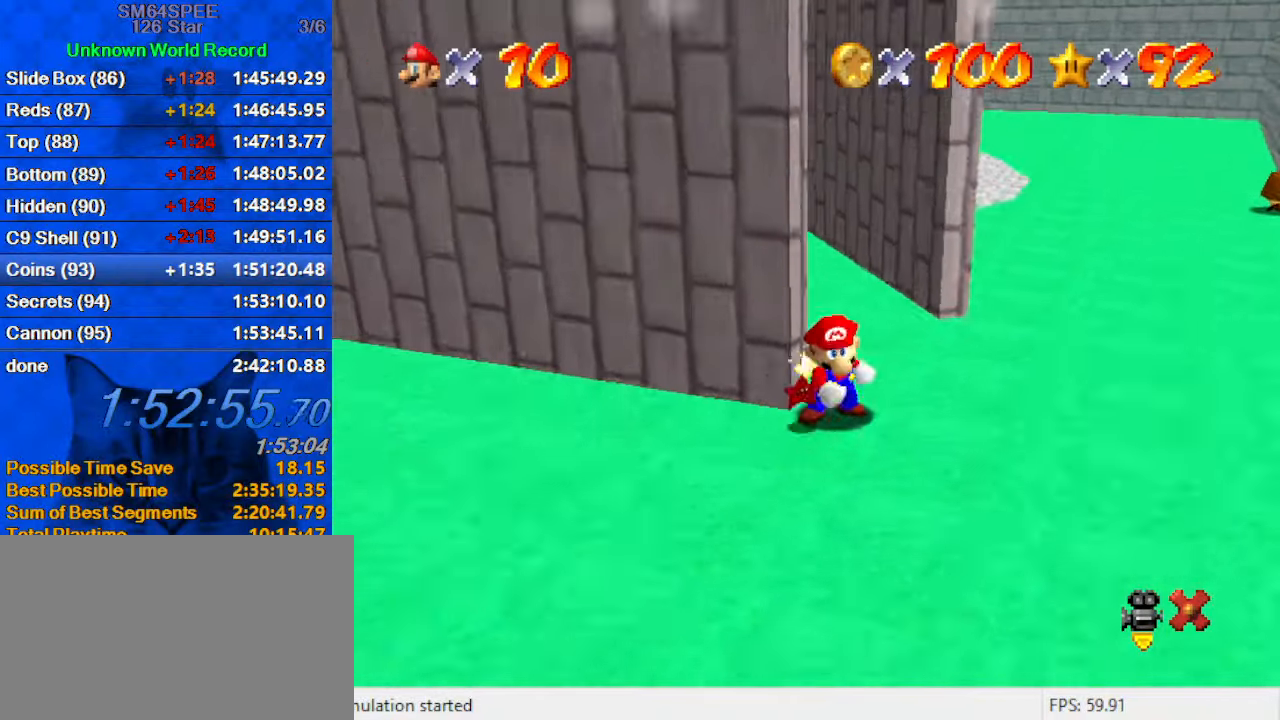
{"keys": ["y"], "events": [[500, "y", "down"]]}
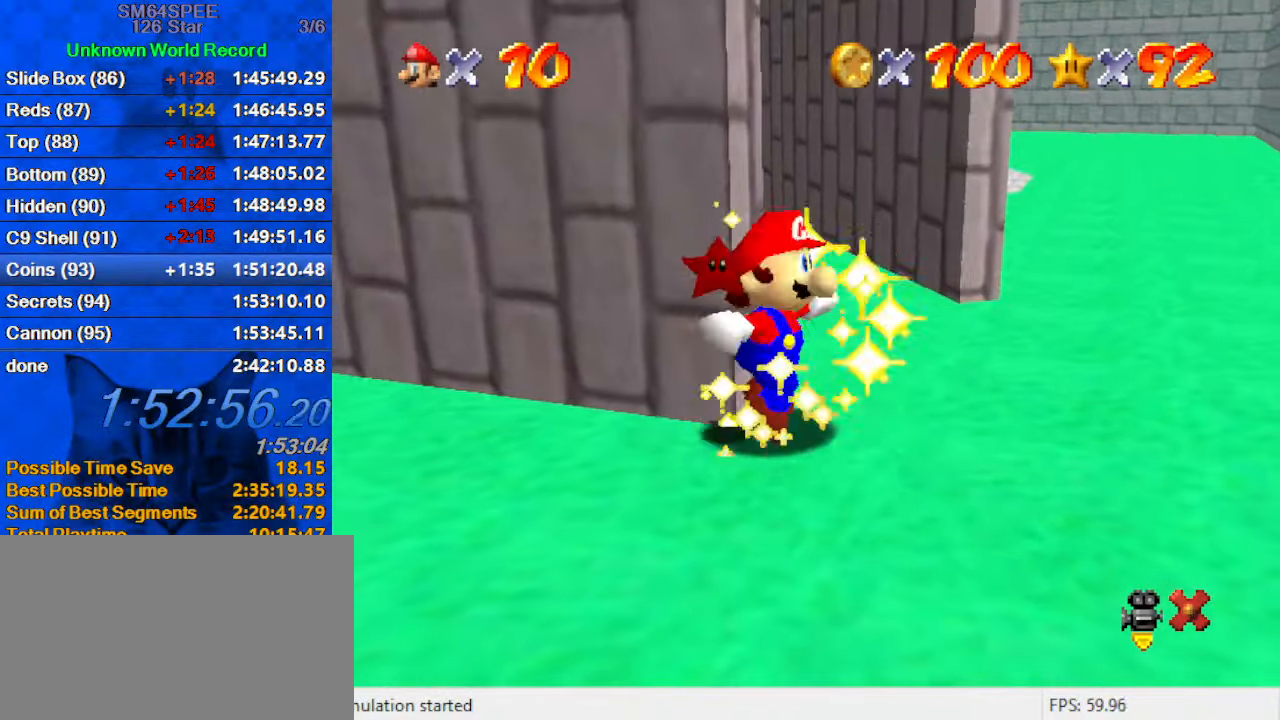
{"keys": [], "events": [[100, "y", "up"], [233, "s", "down"], [366, "s", "up"]]}
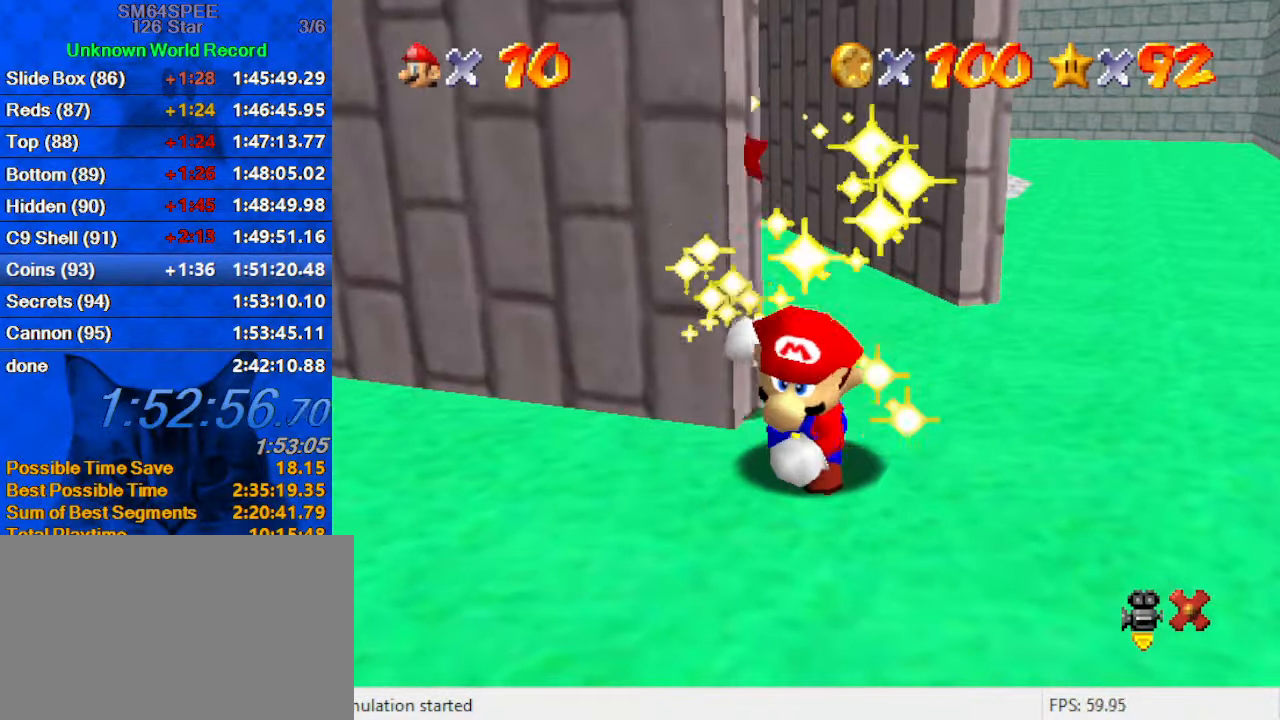
{"keys": [], "events": [[233, "s", "down"], [366, "s", "up"]]}
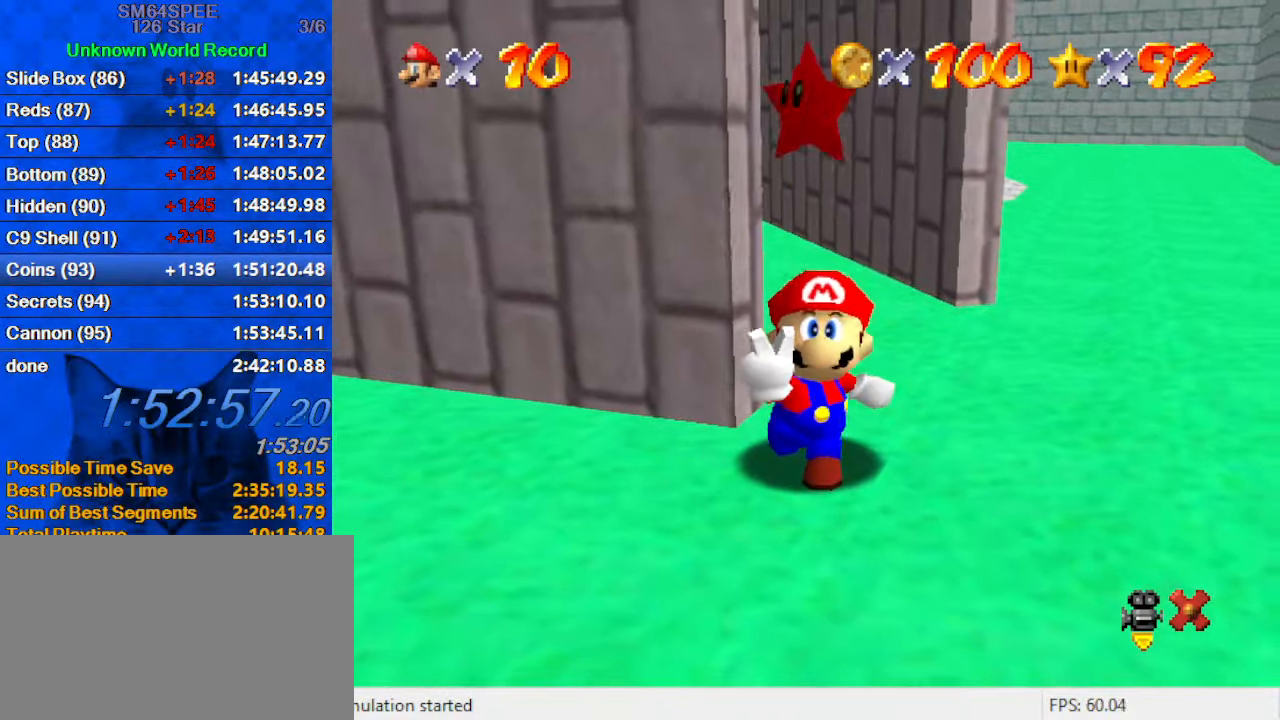
{"keys": [], "events": []}
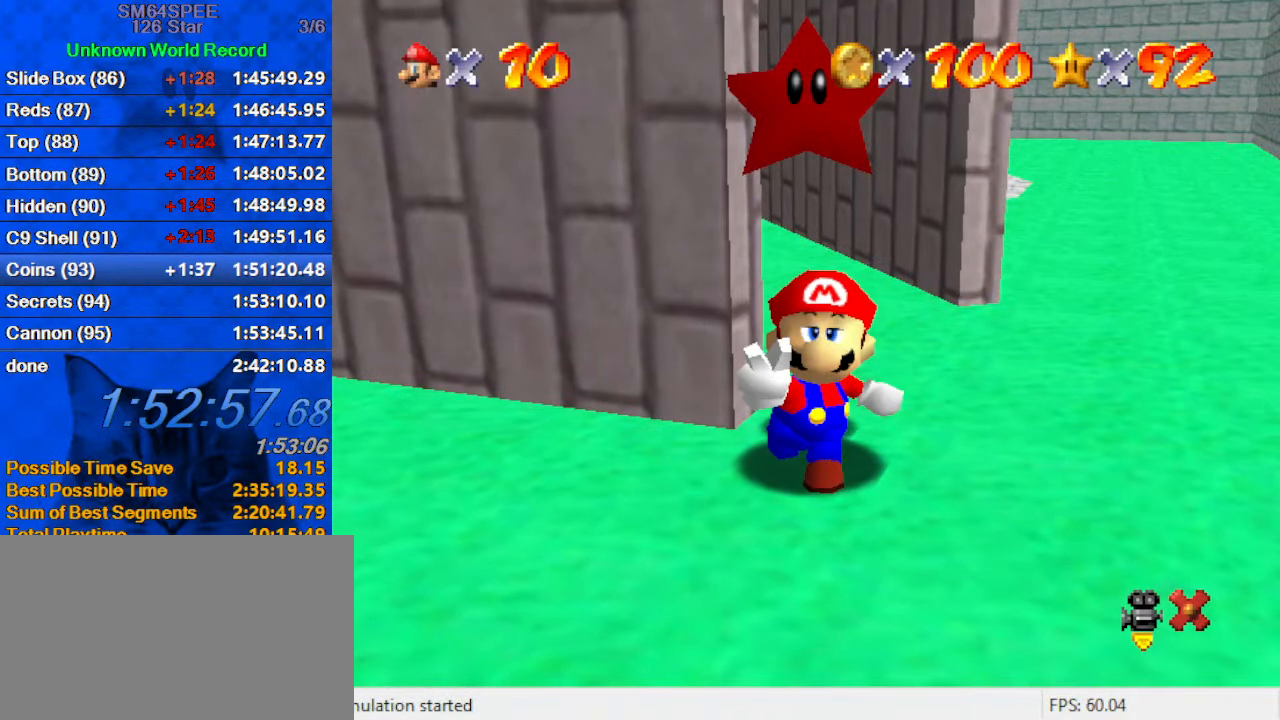
{"keys": [], "events": [[366, "return", "down"], [466, "return", "up"]]}
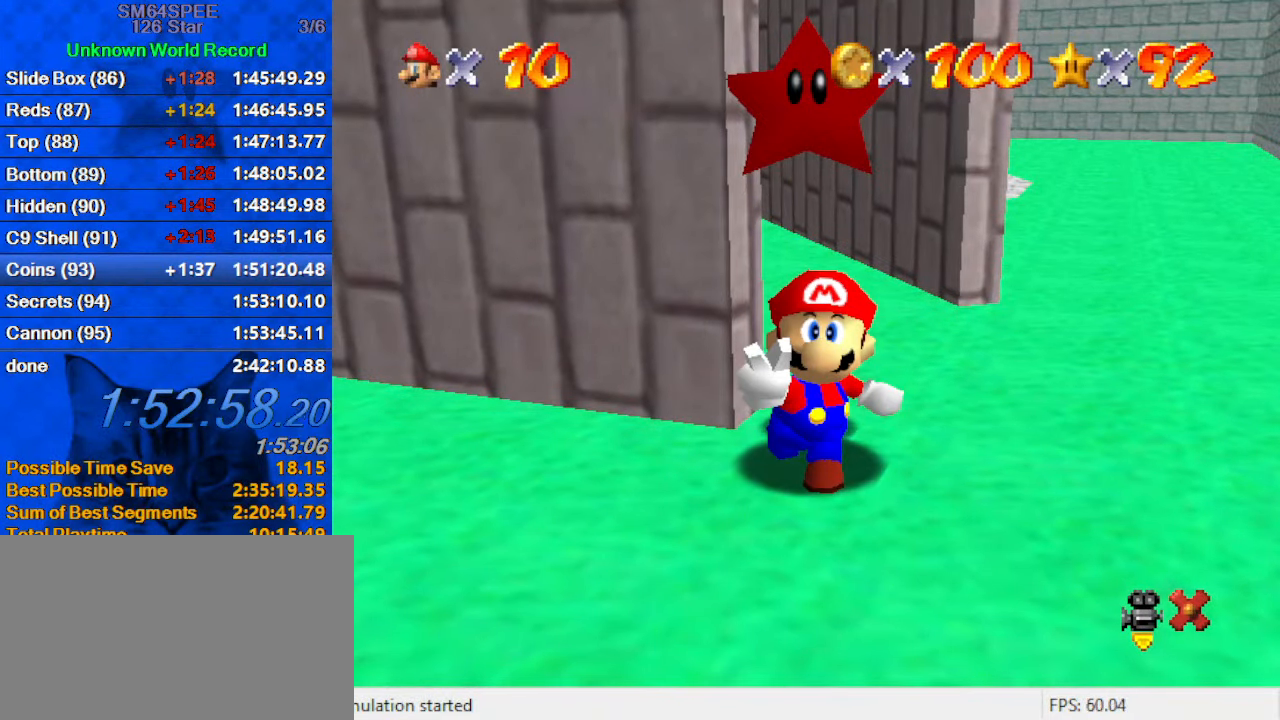
{"keys": [], "events": []}
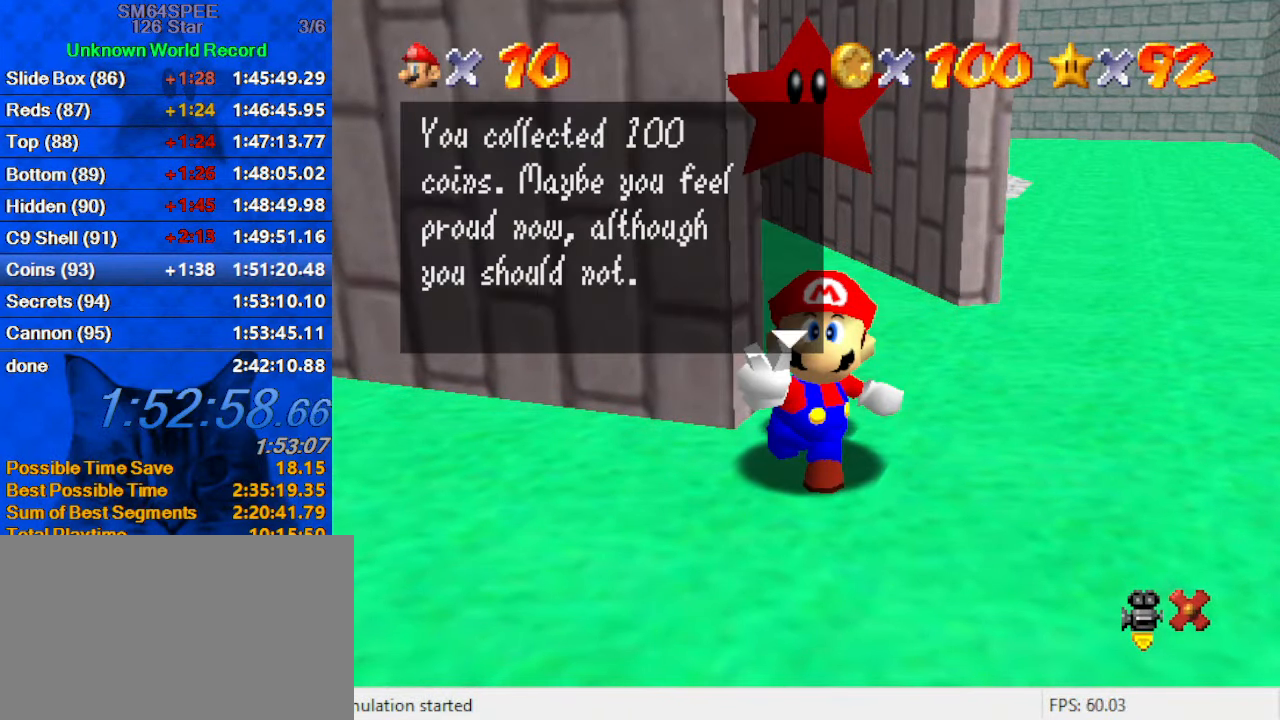
{"keys": ["shift"], "events": [[66, "shift", "down"], [133, "shift", "up"], [233, "shift", "down"], [400, "shift", "up"], [466, "shift", "down"]]}
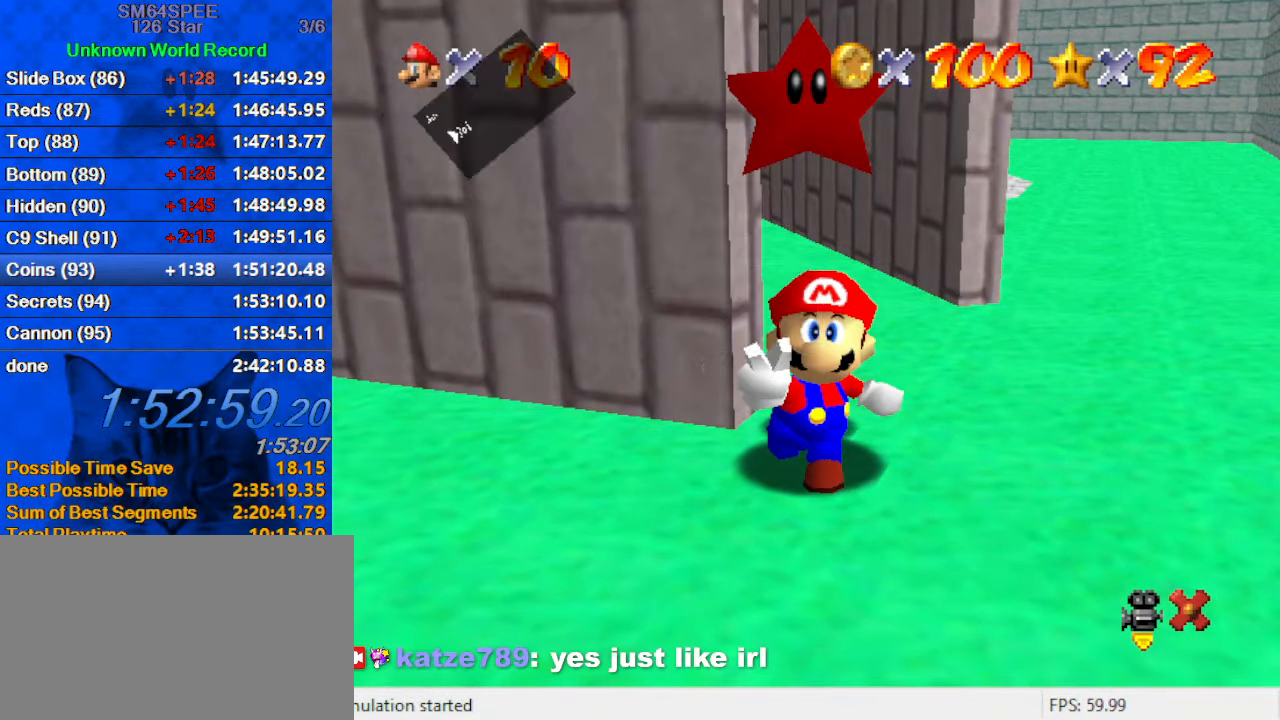
{"keys": ["right", "shift", "up"], "events": [[66, "shift", "up"], [166, "shift", "down"], [266, "right", "down"], [266, "shift", "up"], [300, "shift", "down"], [300, "up", "down"]]}
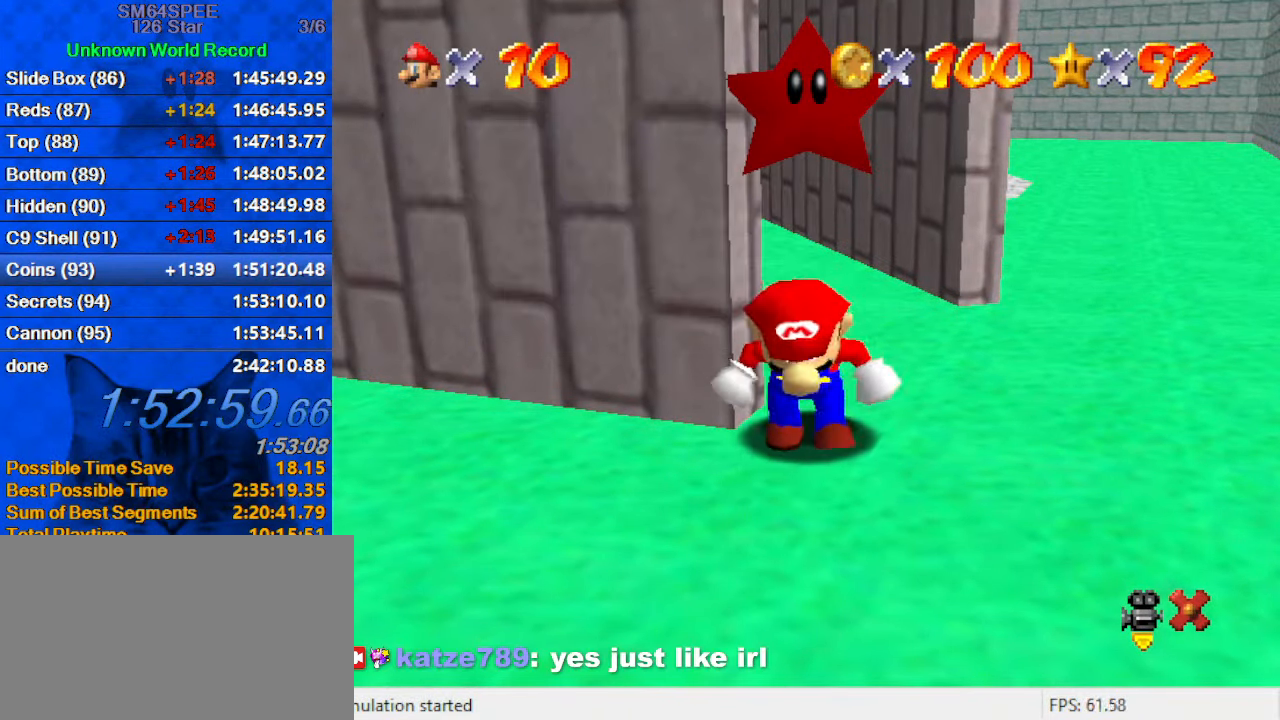
{"keys": ["ctrl", "right", "shift", "up"], "events": [[367, "ctrl", "down"]]}
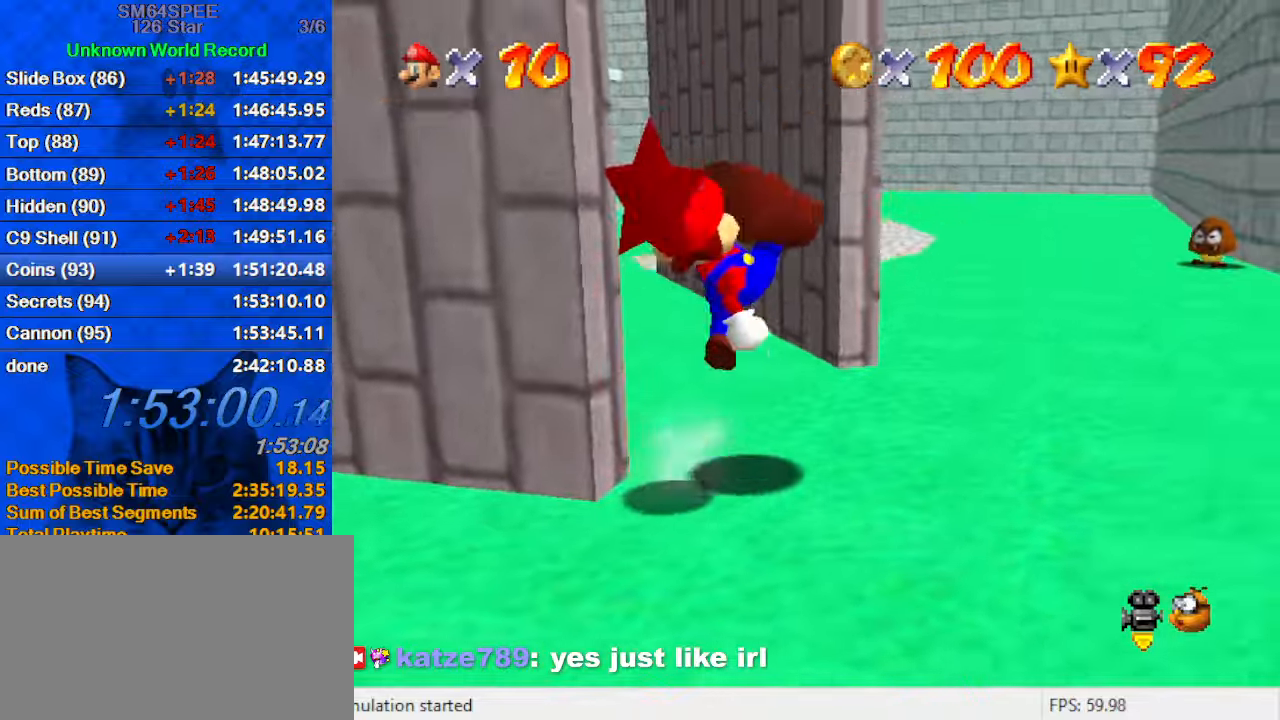
{"keys": ["right", "up"], "events": [[33, "shift", "up"], [66, "ctrl", "up"]]}
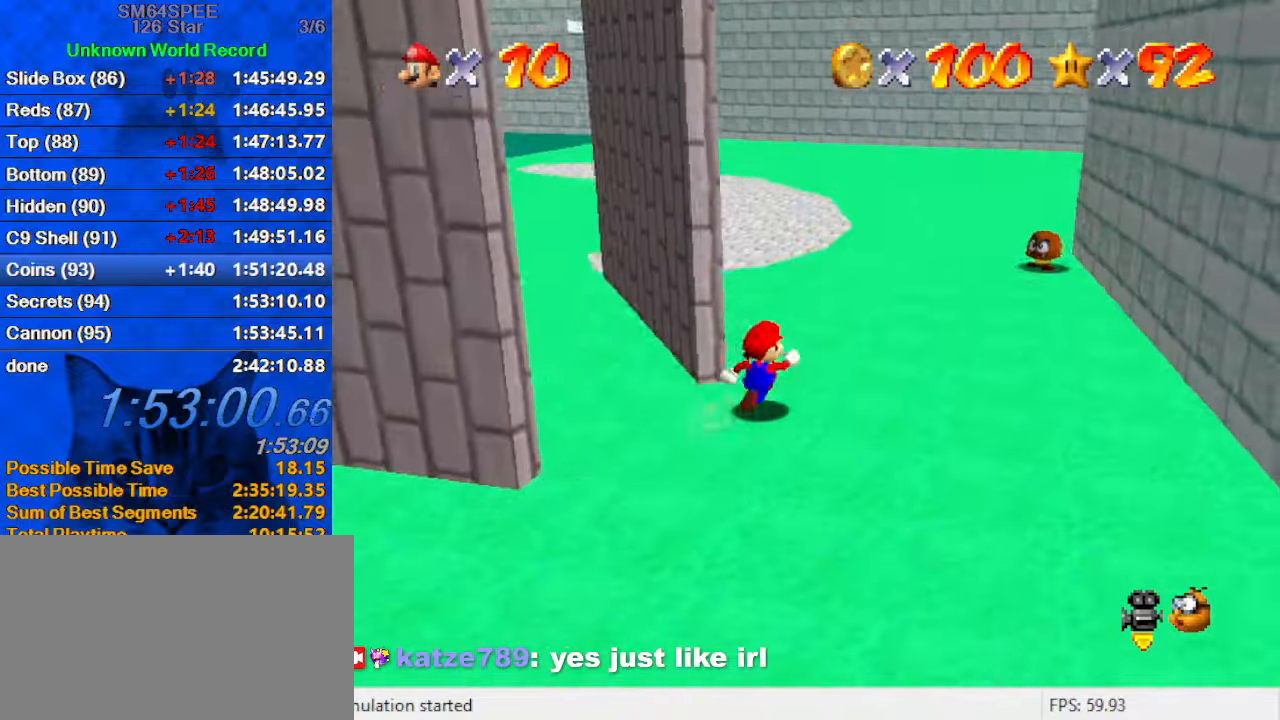
{"keys": ["up"], "events": [[33, "right", "up"], [200, "y", "down"], [266, "shift", "down"], [500, "shift", "up"], [500, "y", "up"]]}
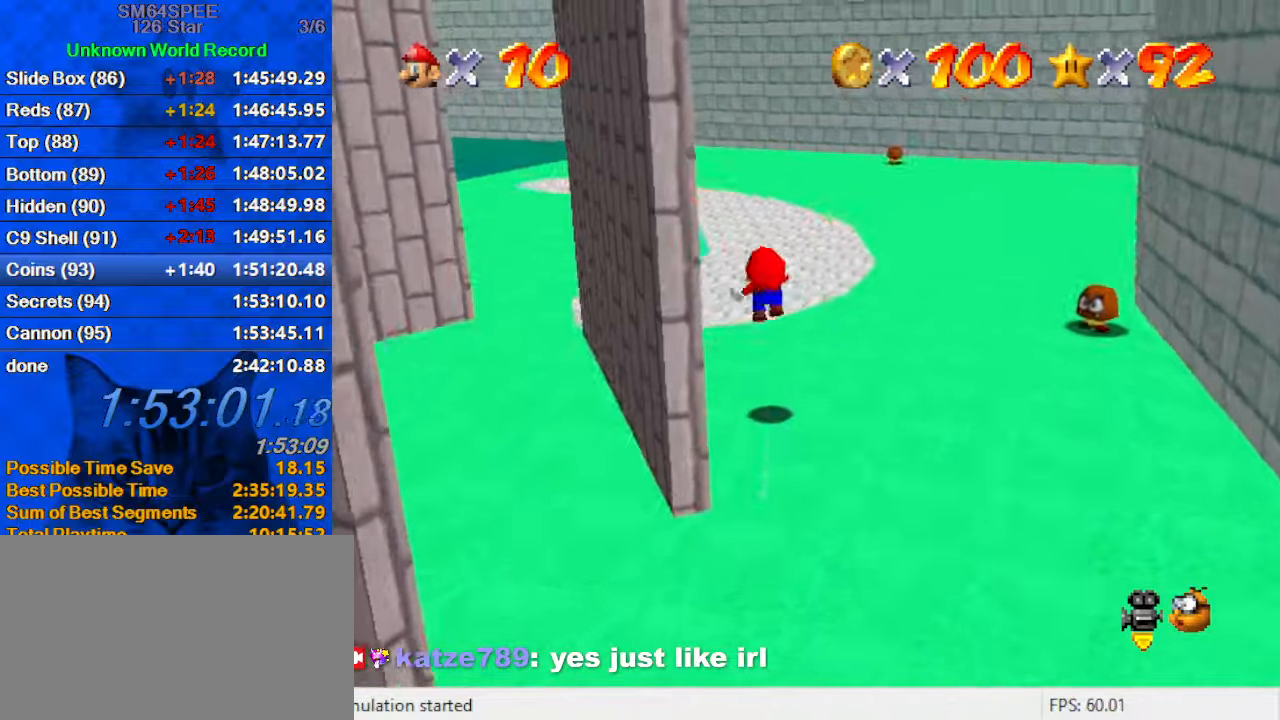
{"keys": ["up"], "events": [[233, "c", "down"], [366, "c", "up"]]}
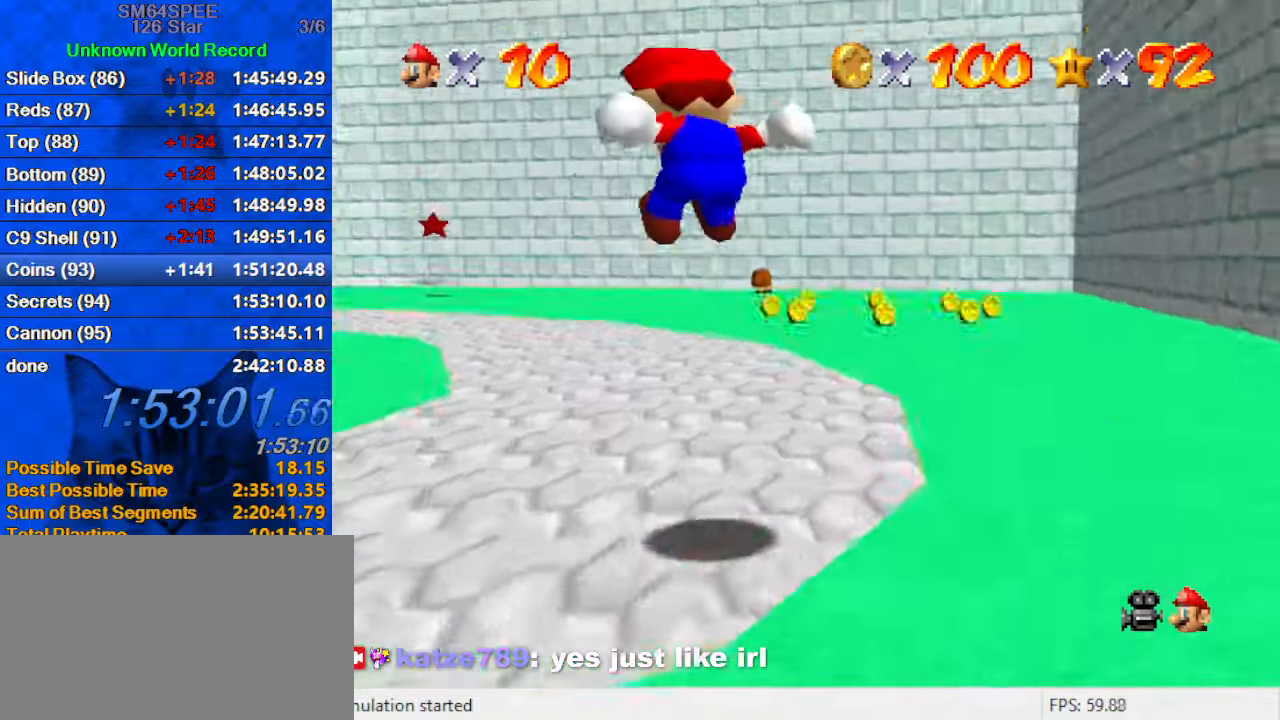
{"keys": ["up"], "events": []}
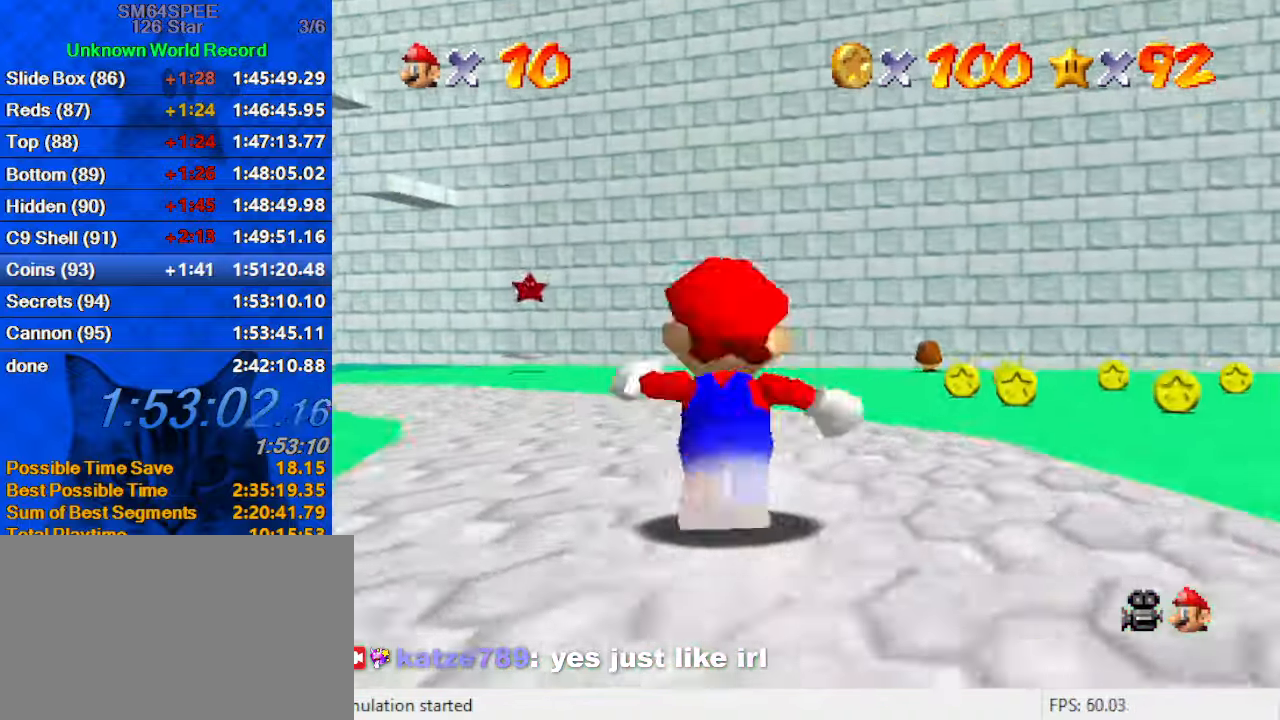
{"keys": ["ctrl", "shift", "up"], "events": [[33, "left", "down"], [66, "ctrl", "down"], [66, "left", "up"], [266, "ctrl", "up"], [500, "ctrl", "down"], [500, "shift", "down"]]}
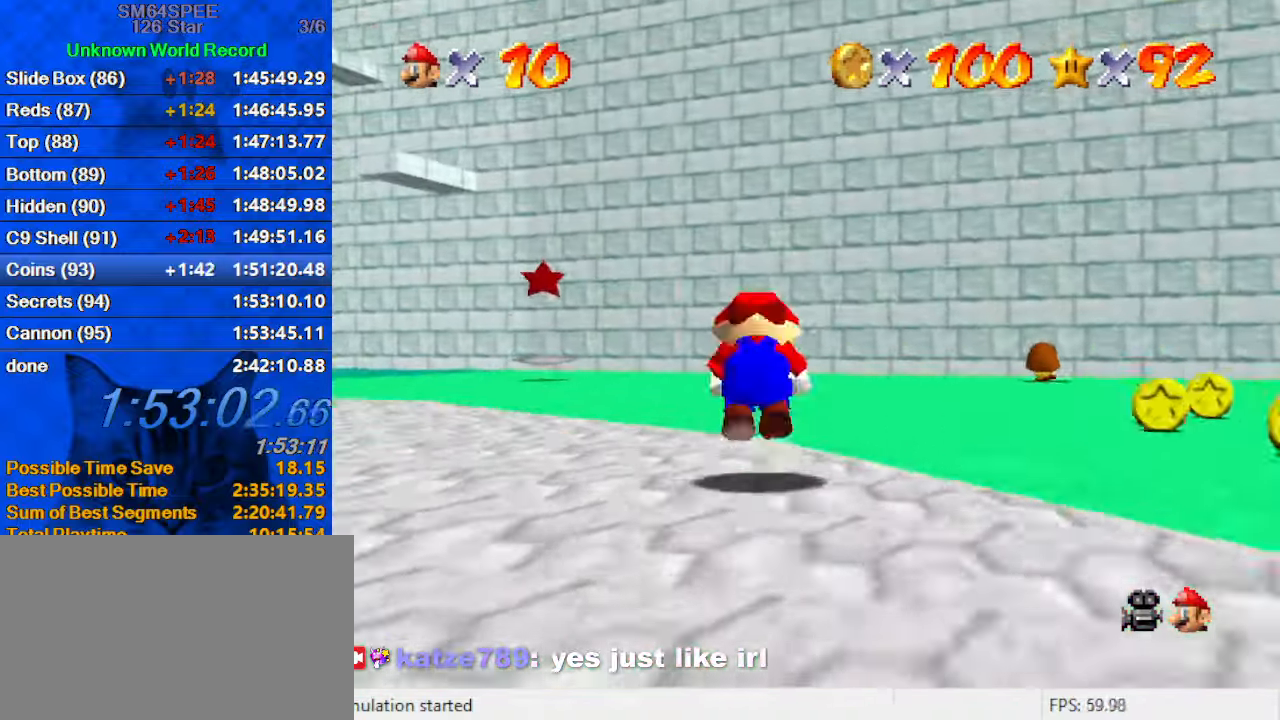
{"keys": ["left", "up"], "events": [[133, "ctrl", "up"], [166, "shift", "up"], [466, "left", "down"]]}
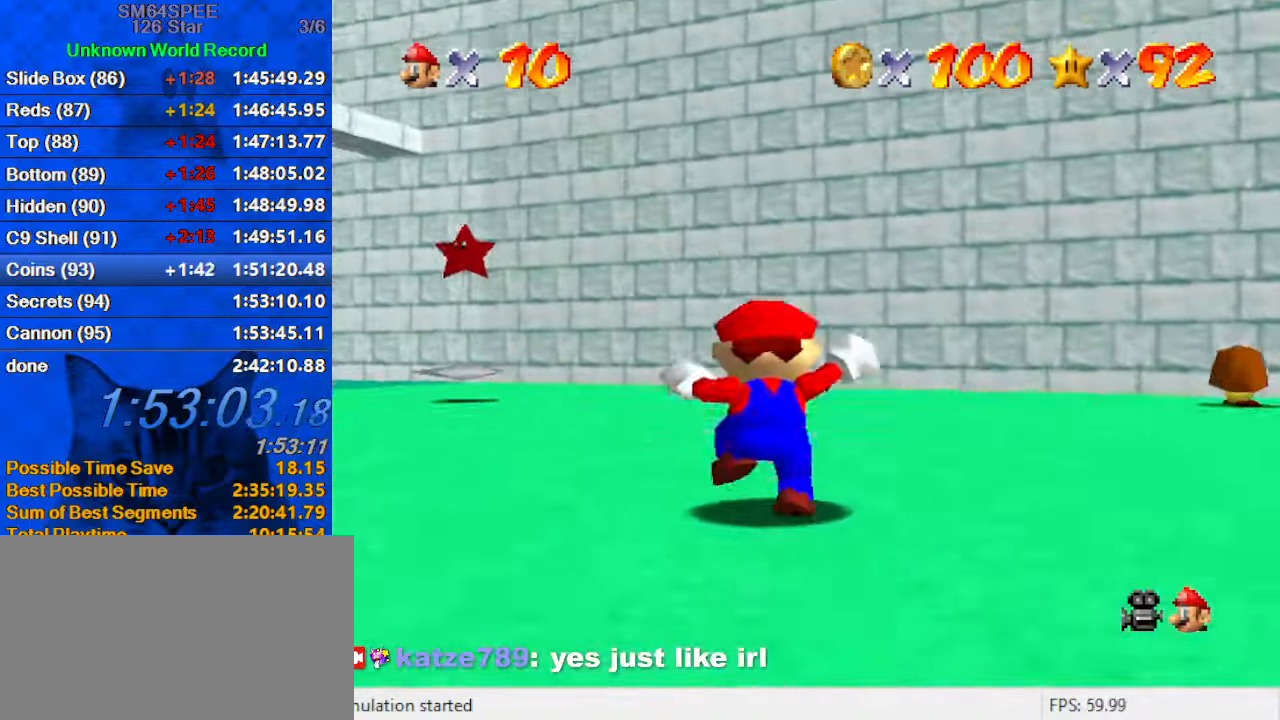
{"keys": ["left", "shift"], "events": [[100, "ctrl", "down"], [200, "ctrl", "up"], [300, "c", "down"], [366, "c", "up"], [366, "up", "up"], [466, "shift", "down"]]}
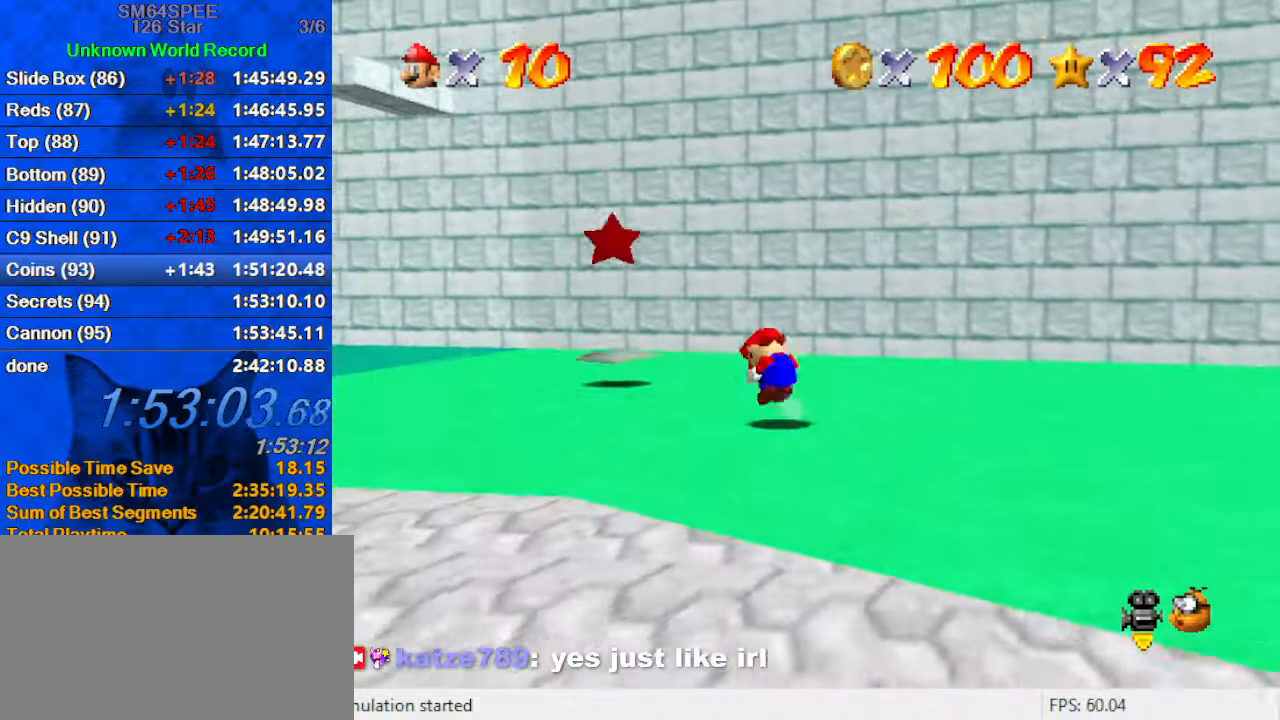
{"keys": ["left"], "events": [[33, "left", "up"], [33, "right", "down"], [66, "a", "down"], [66, "down", "down"], [100, "shift", "up"], [166, "a", "up"], [233, "down", "up"], [300, "right", "up"], [400, "left", "down"]]}
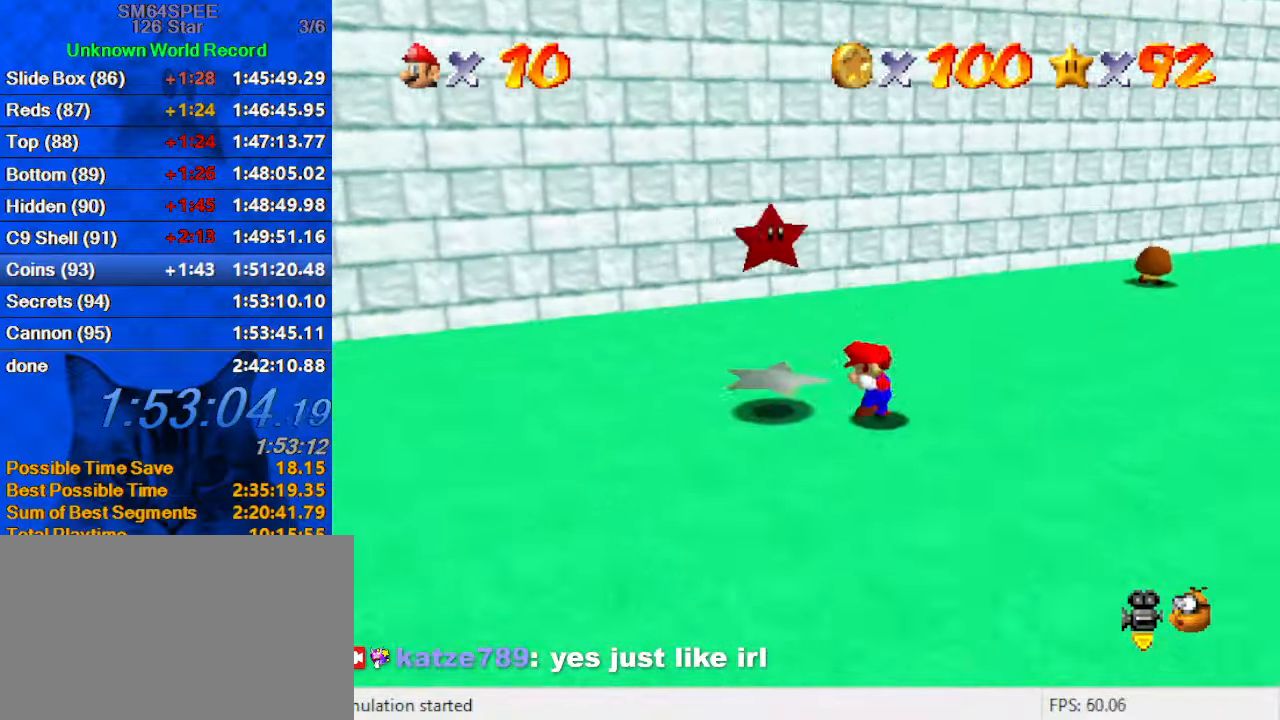
{"keys": [], "events": [[133, "shift", "down"], [166, "shift", "up"], [166, "up", "down"], [200, "left", "up"], [200, "y", "down"], [266, "shift", "down"], [300, "up", "up"], [400, "y", "up"], [433, "shift", "up"]]}
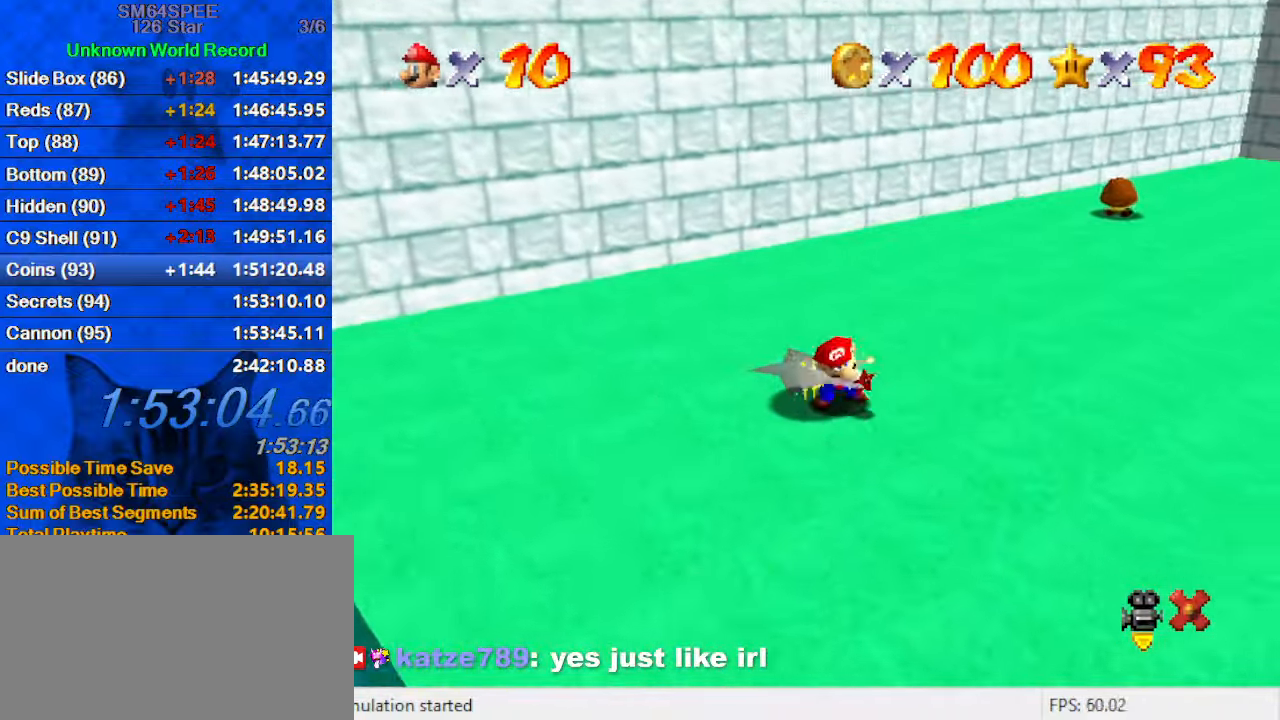
{"keys": [], "events": []}
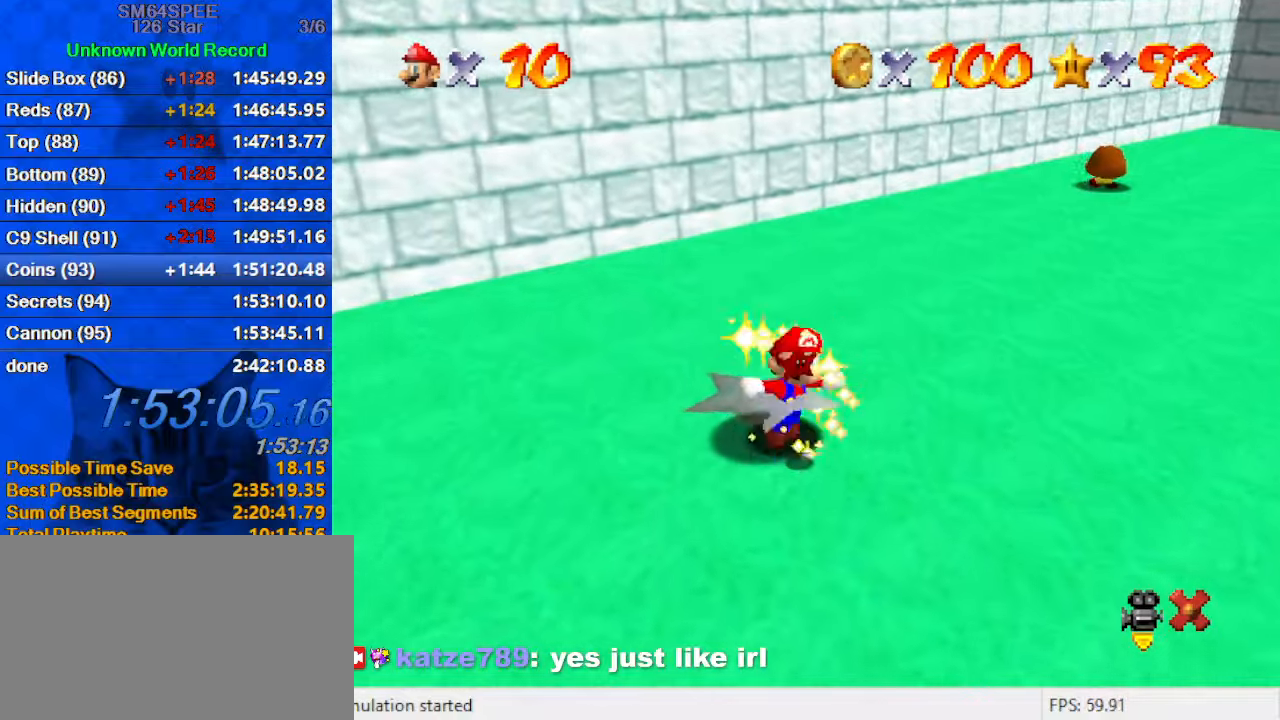
{"keys": [], "events": []}
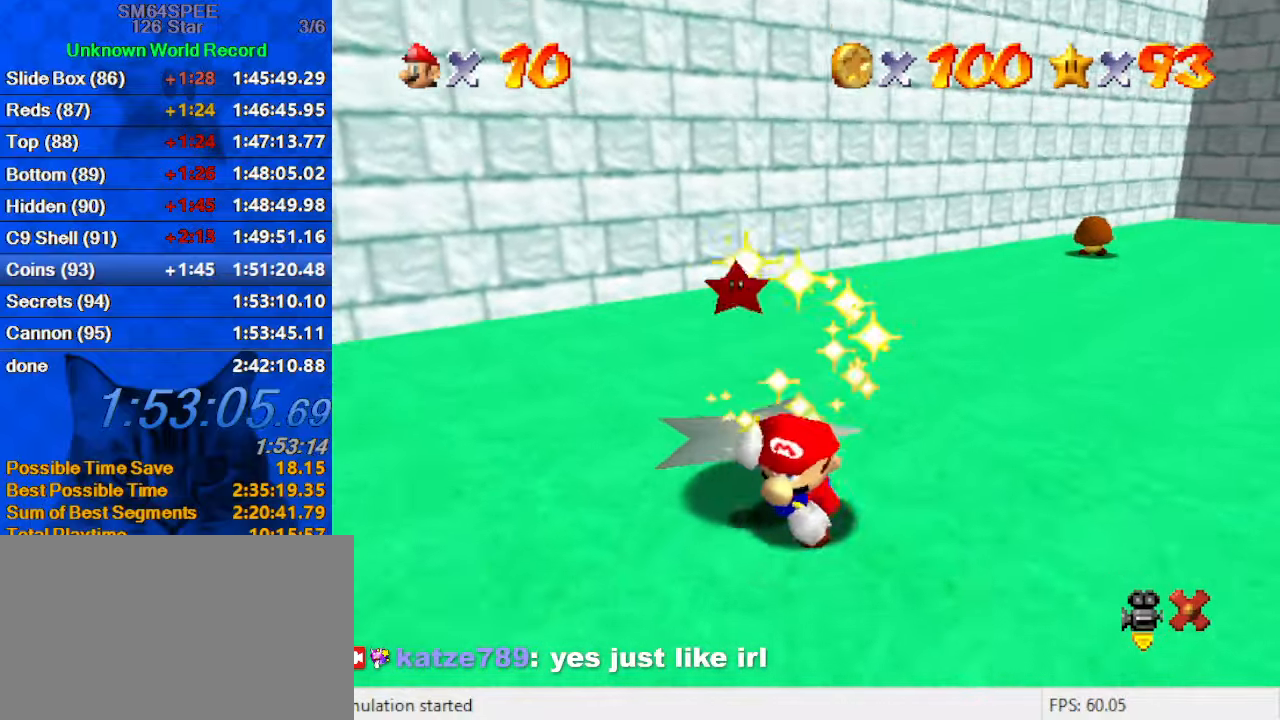
{"keys": [], "events": []}
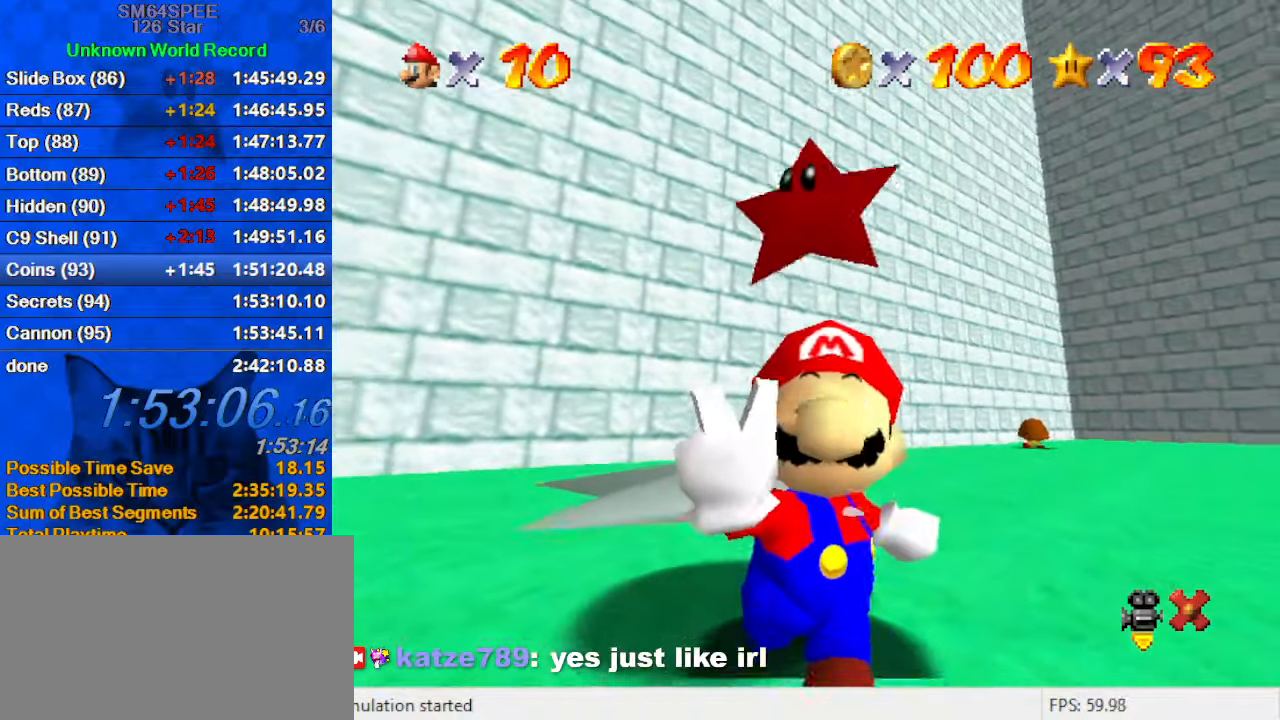
{"keys": [], "events": []}